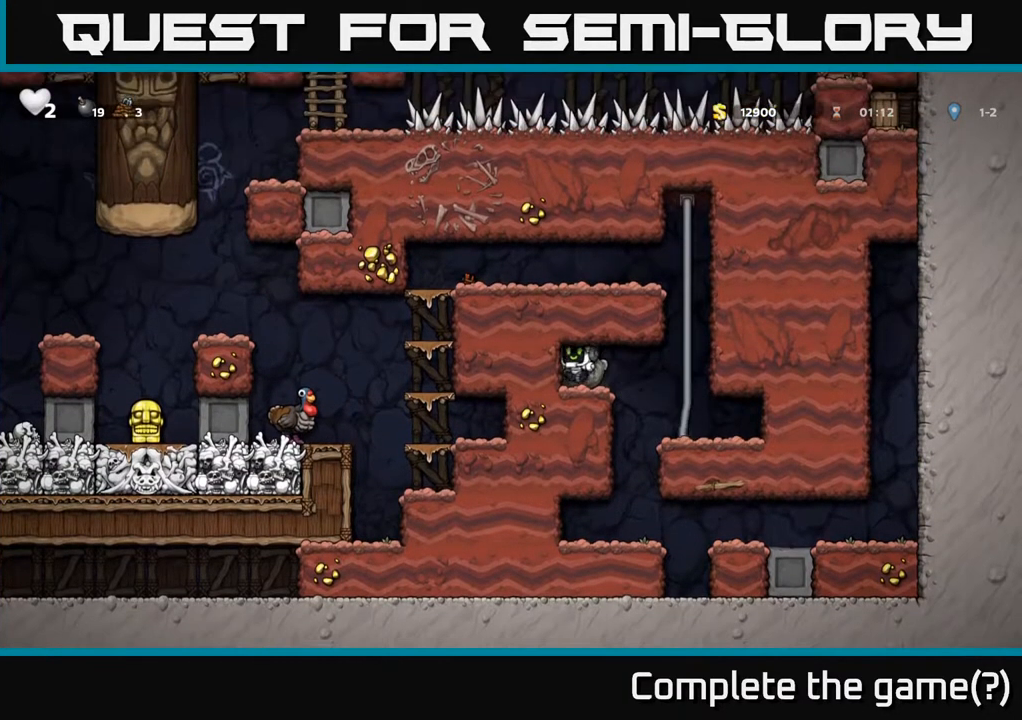
Gameplay with a controller (Xbox layout); each line is a JSON object with the inputs held at the frame after it. "events" lists button and stick changes between this image and that frame as [ms after this image, input, new state], when the widget could be followed in between. Not read: left_stick.
{"buttons": ["A"], "right_stick": "center", "events": [[200, "X", "down"], [300, "X", "up"], [483, "A", "down"]]}
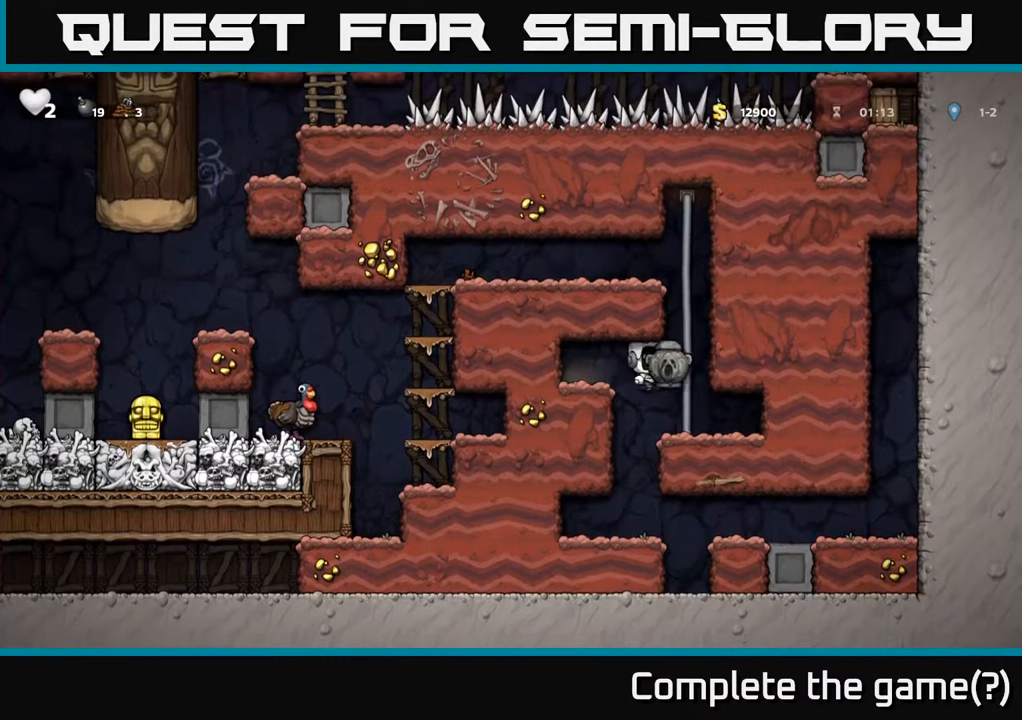
{"buttons": ["A"], "right_stick": "center", "events": [[150, "A", "up"], [350, "A", "down"]]}
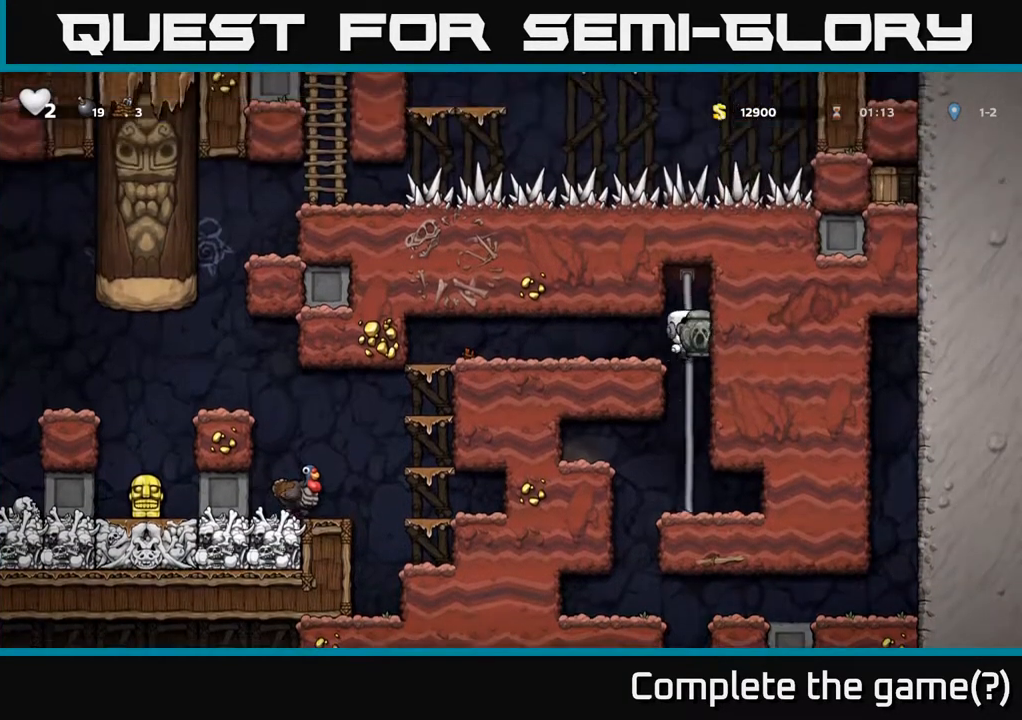
{"buttons": [], "right_stick": "center", "events": [[50, "A", "up"]]}
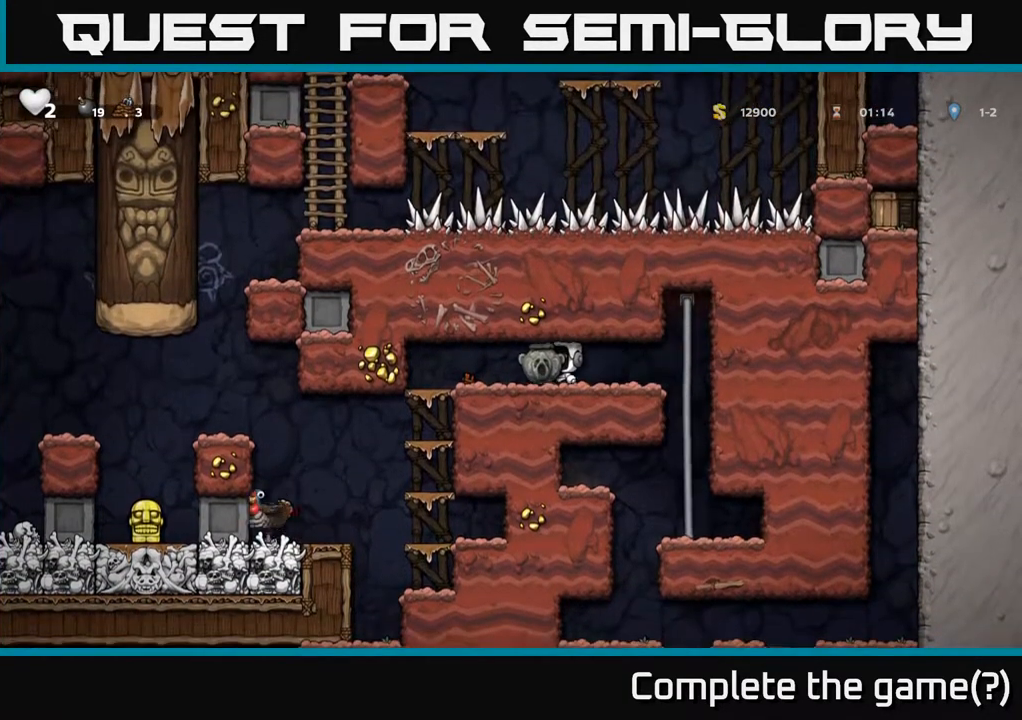
{"buttons": ["A"], "right_stick": "center", "events": [[433, "A", "down"]]}
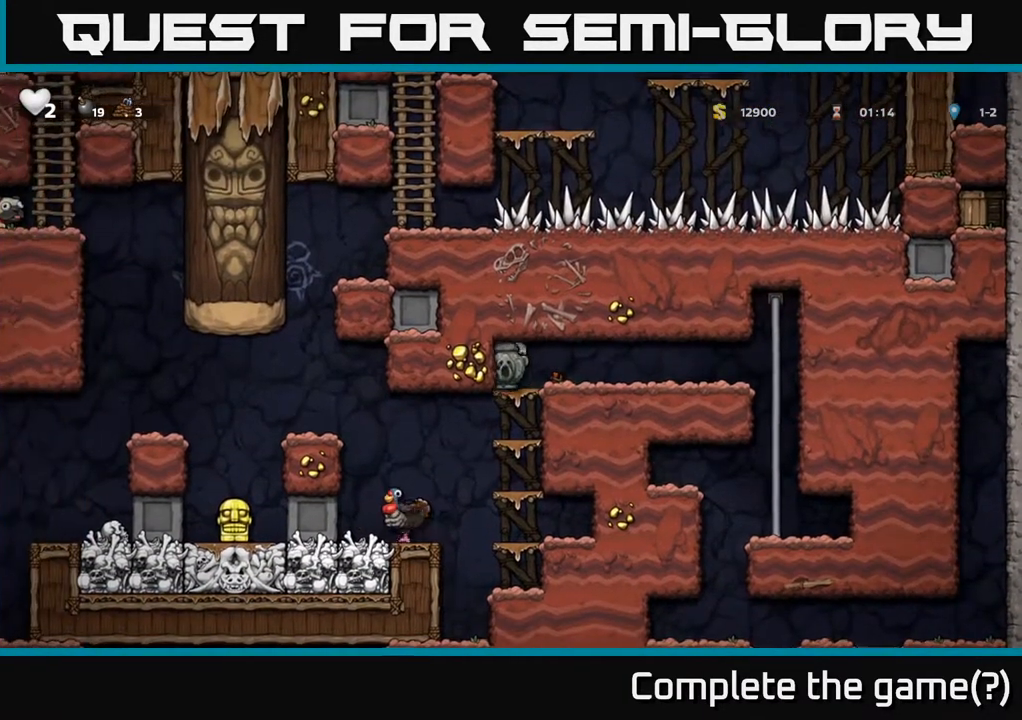
{"buttons": [], "right_stick": "center", "events": [[50, "A", "up"]]}
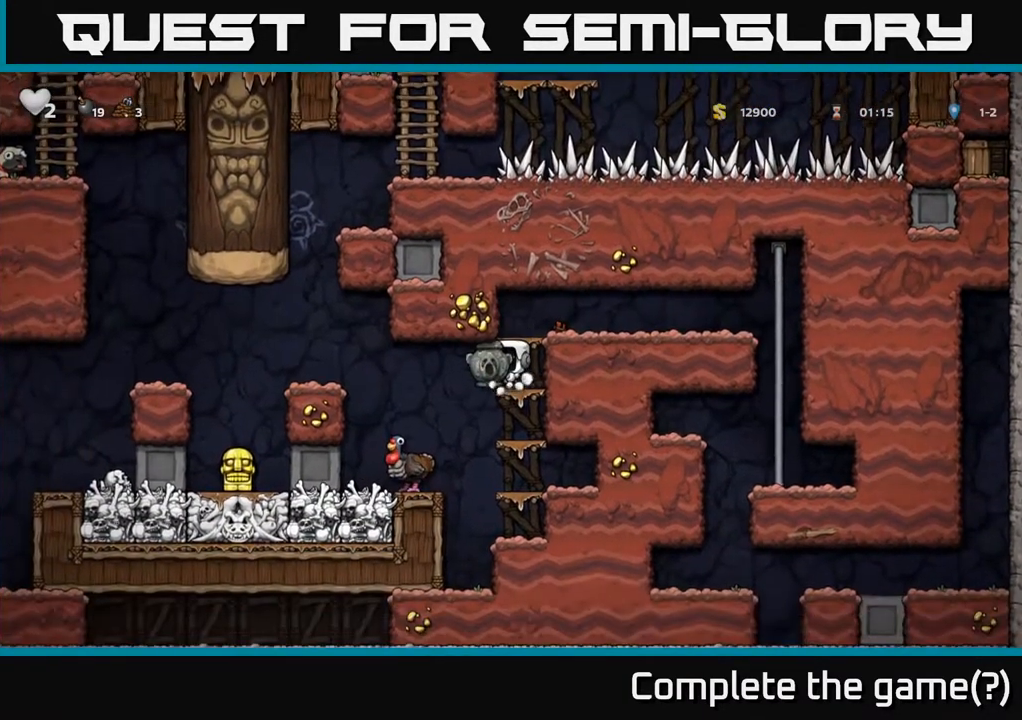
{"buttons": [], "right_stick": "center", "events": []}
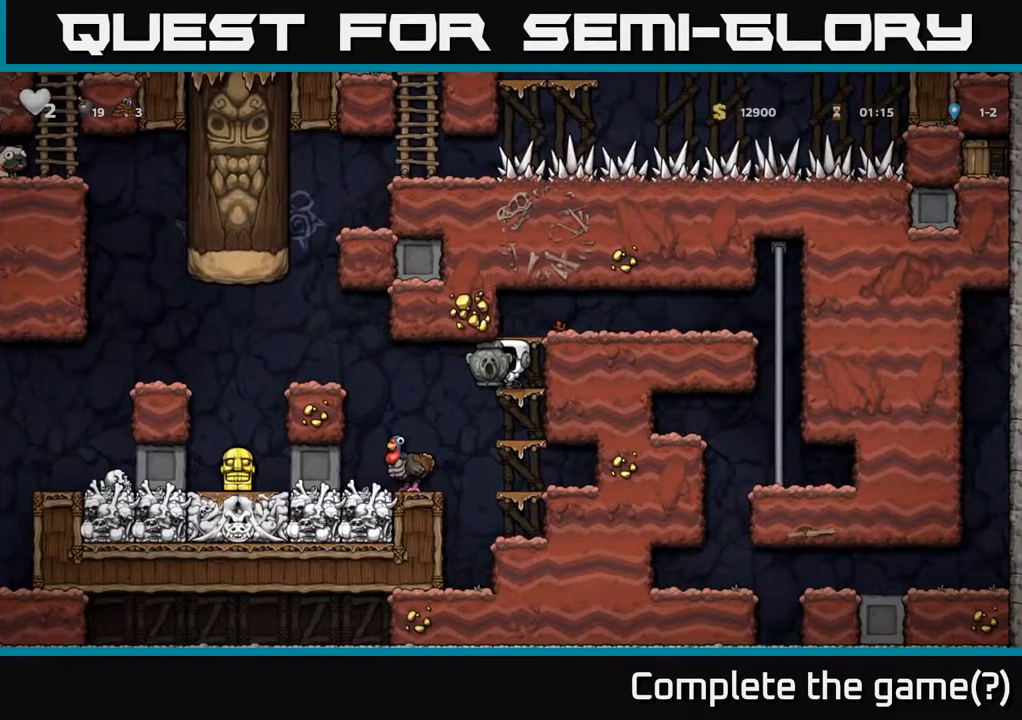
{"buttons": ["A"], "right_stick": "center", "events": [[383, "A", "down"]]}
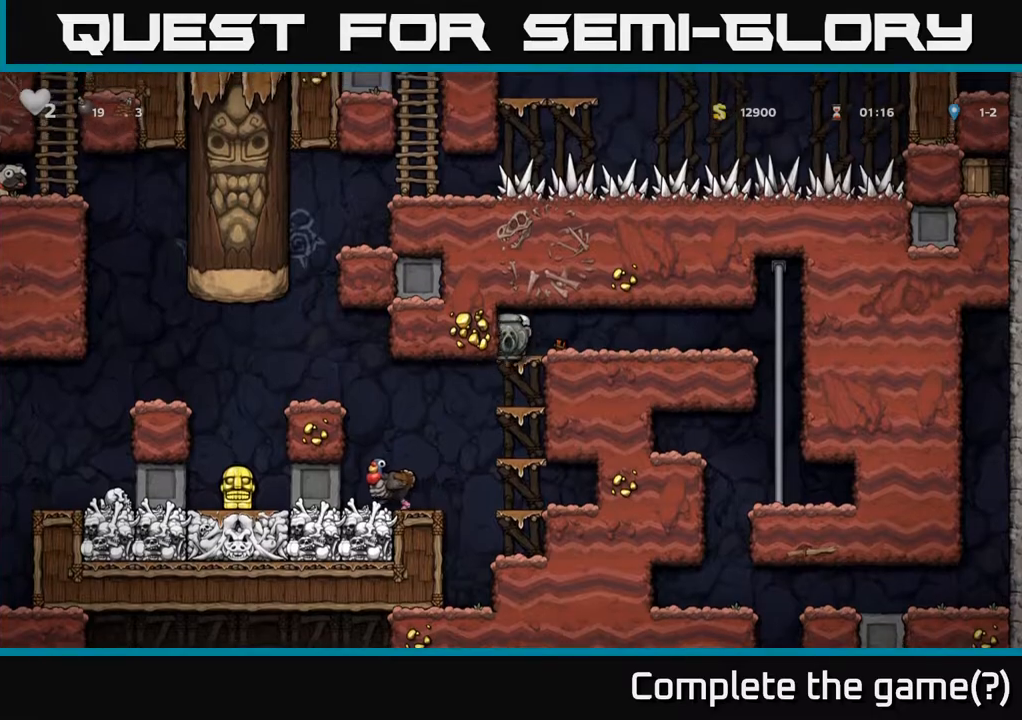
{"buttons": [], "right_stick": "center", "events": [[150, "A", "up"]]}
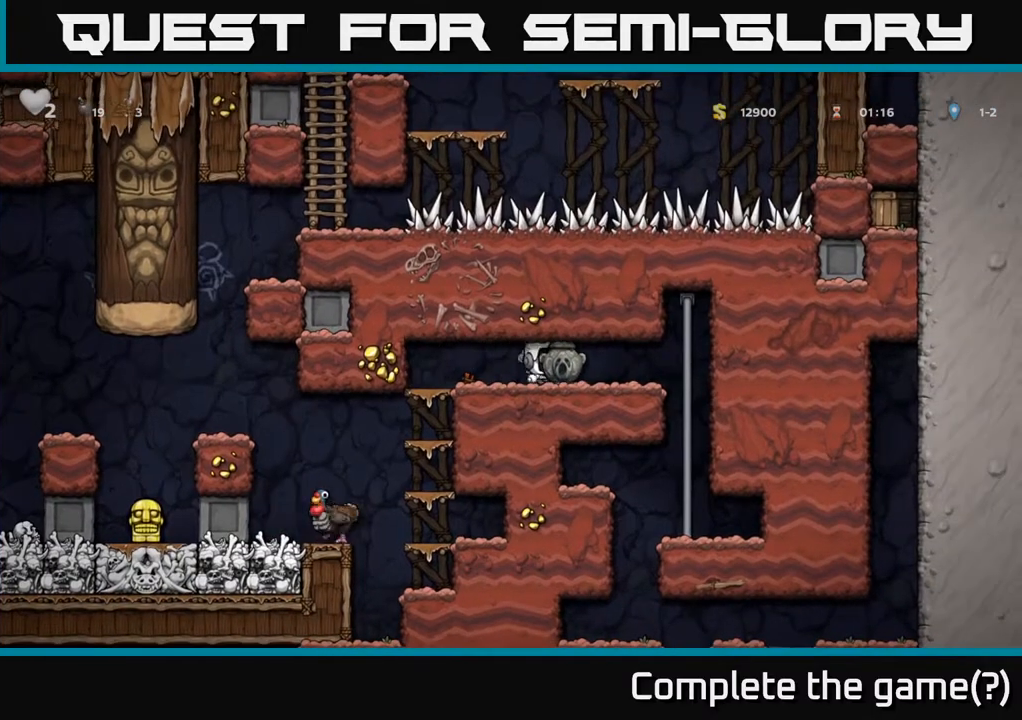
{"buttons": [], "right_stick": "center", "events": []}
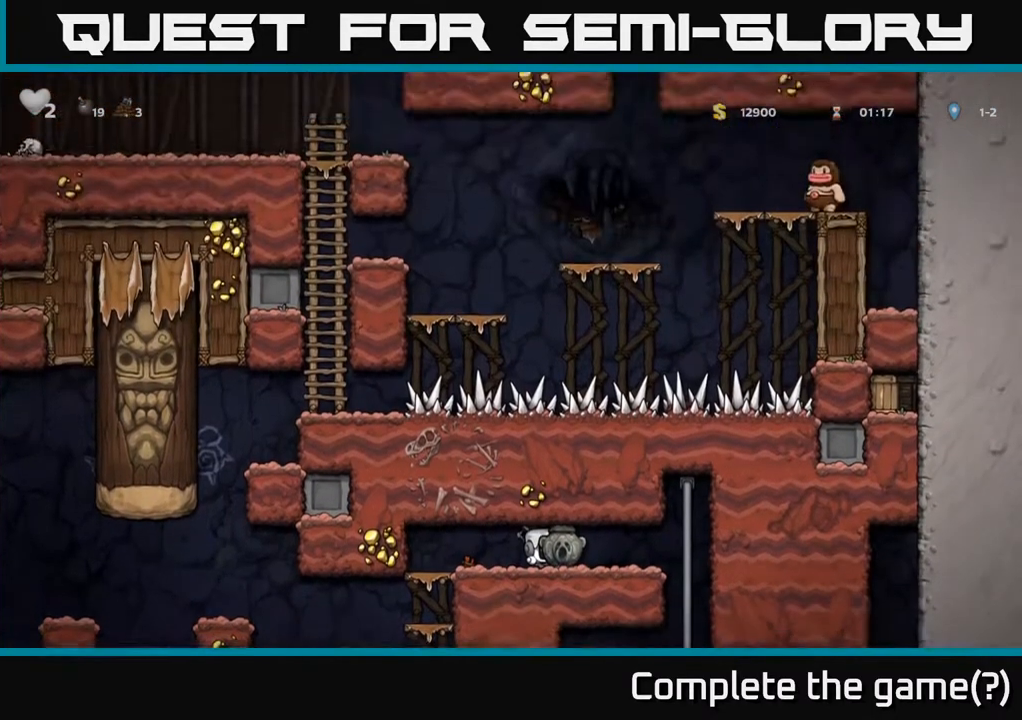
{"buttons": [], "right_stick": "center", "events": []}
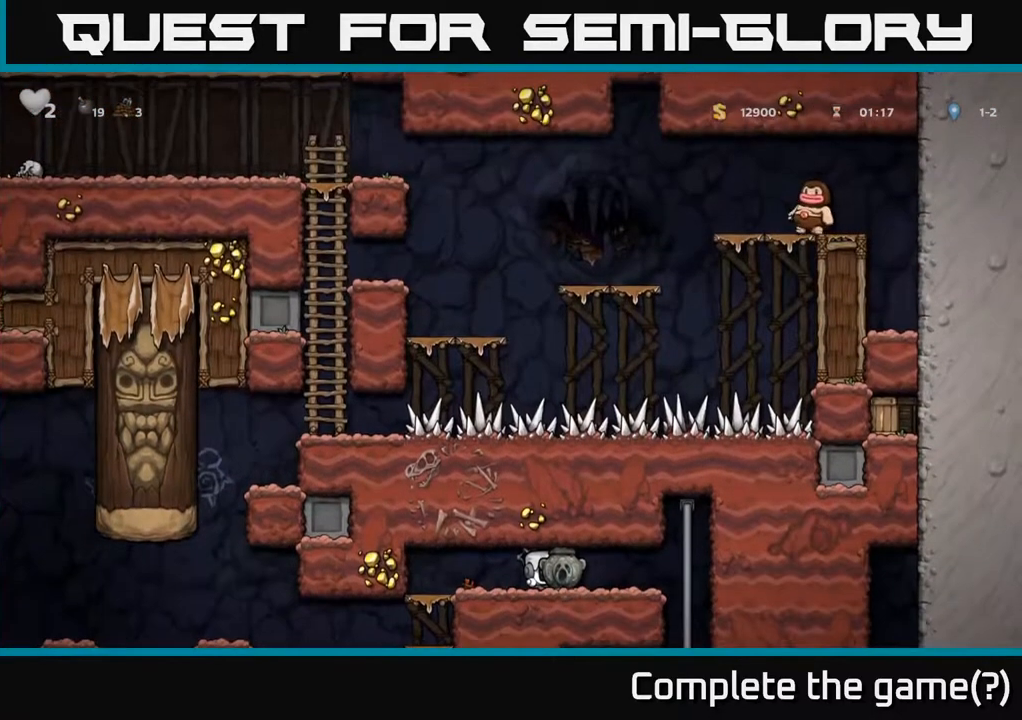
{"buttons": [], "right_stick": "center", "events": []}
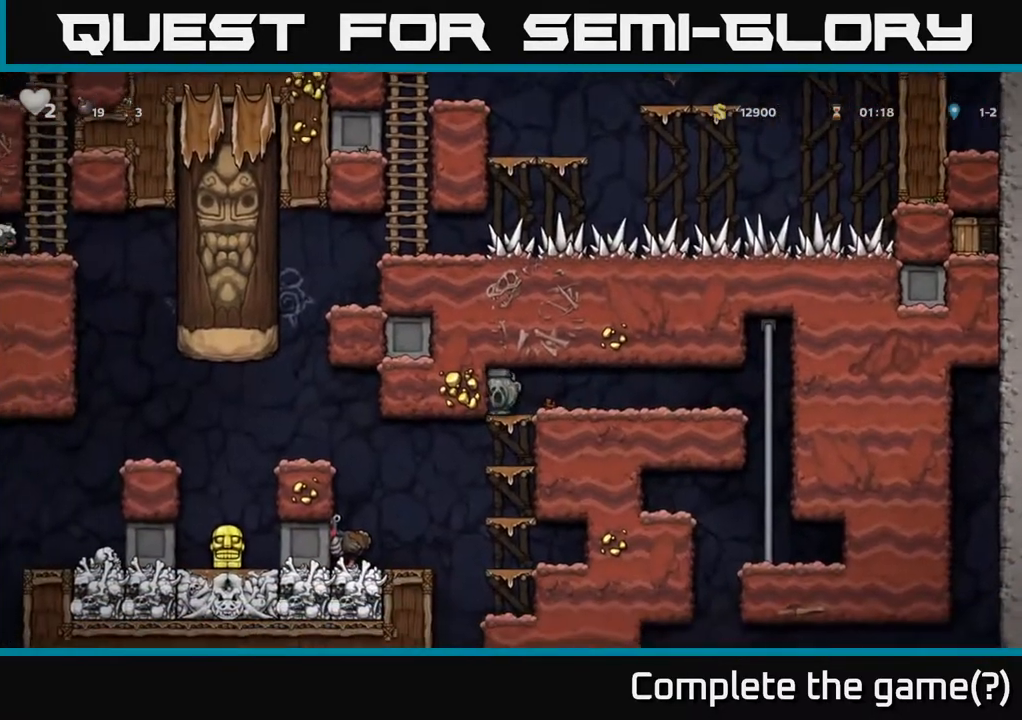
{"buttons": [], "right_stick": "center", "events": [[33, "A", "down"], [167, "A", "up"]]}
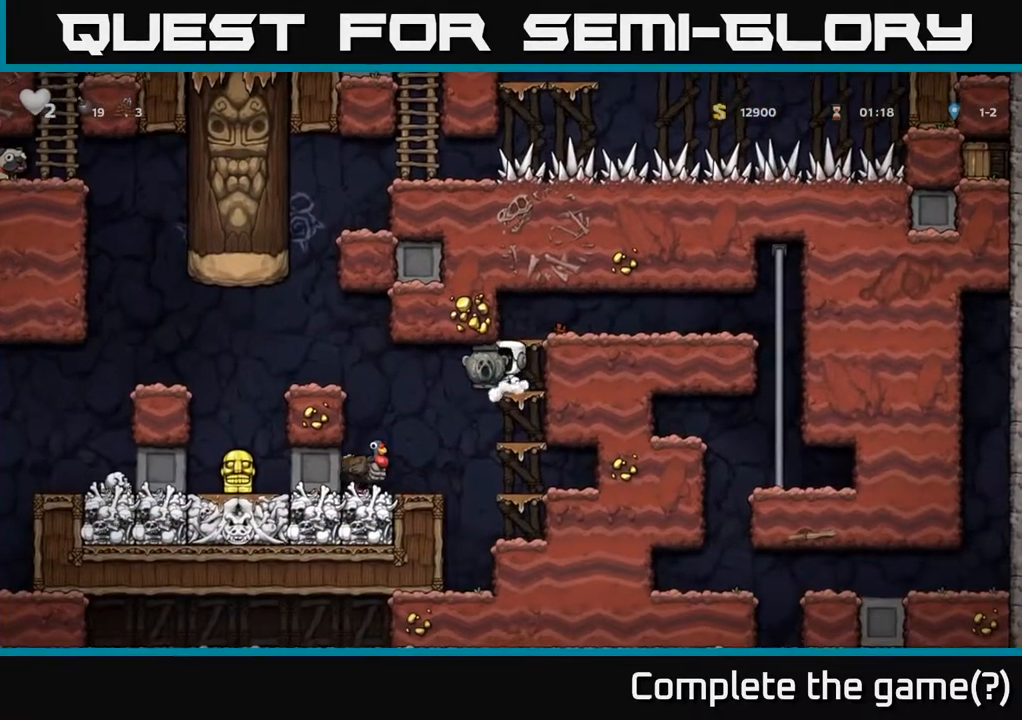
{"buttons": [], "right_stick": "center", "events": []}
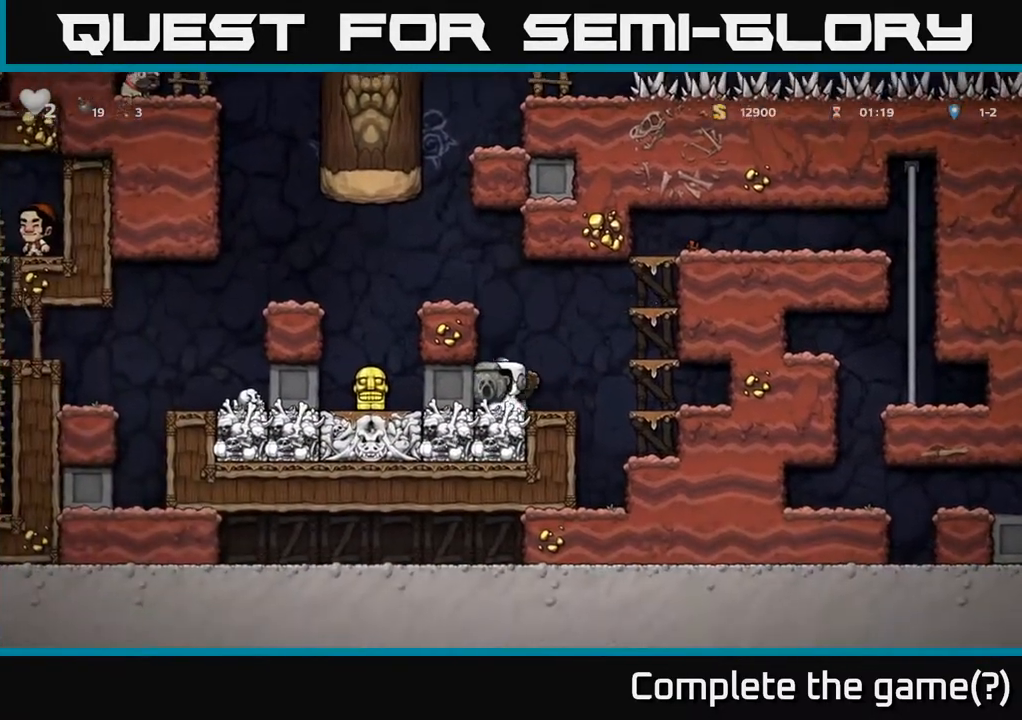
{"buttons": [], "right_stick": "center", "events": [[167, "A", "down"], [350, "A", "up"]]}
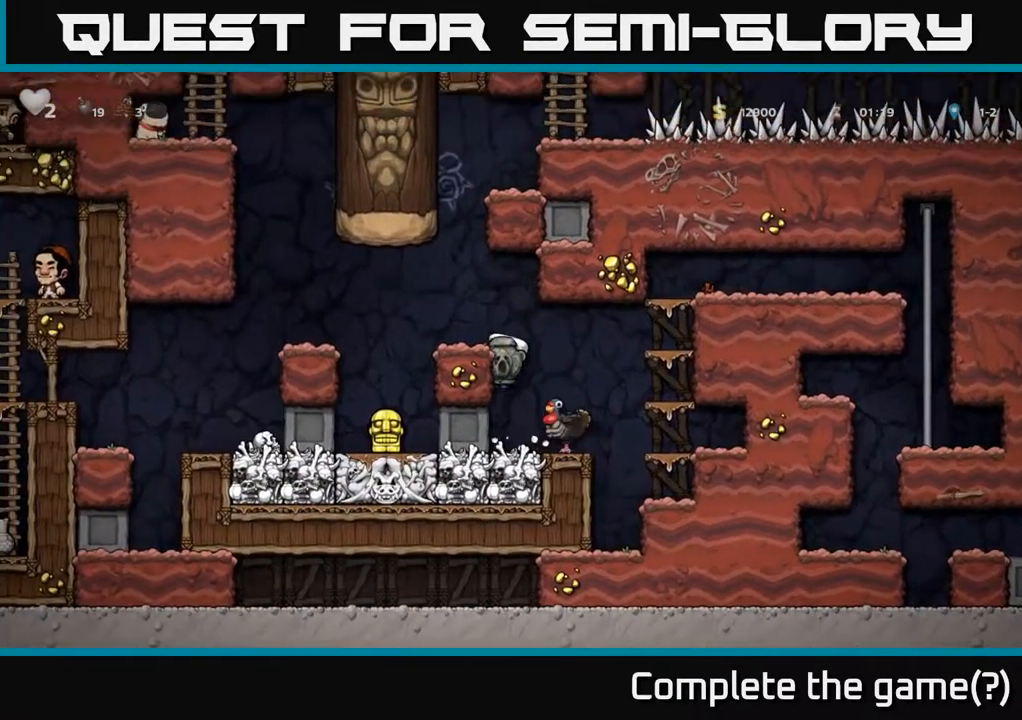
{"buttons": [], "right_stick": "center", "events": [[50, "A", "down"], [200, "A", "up"]]}
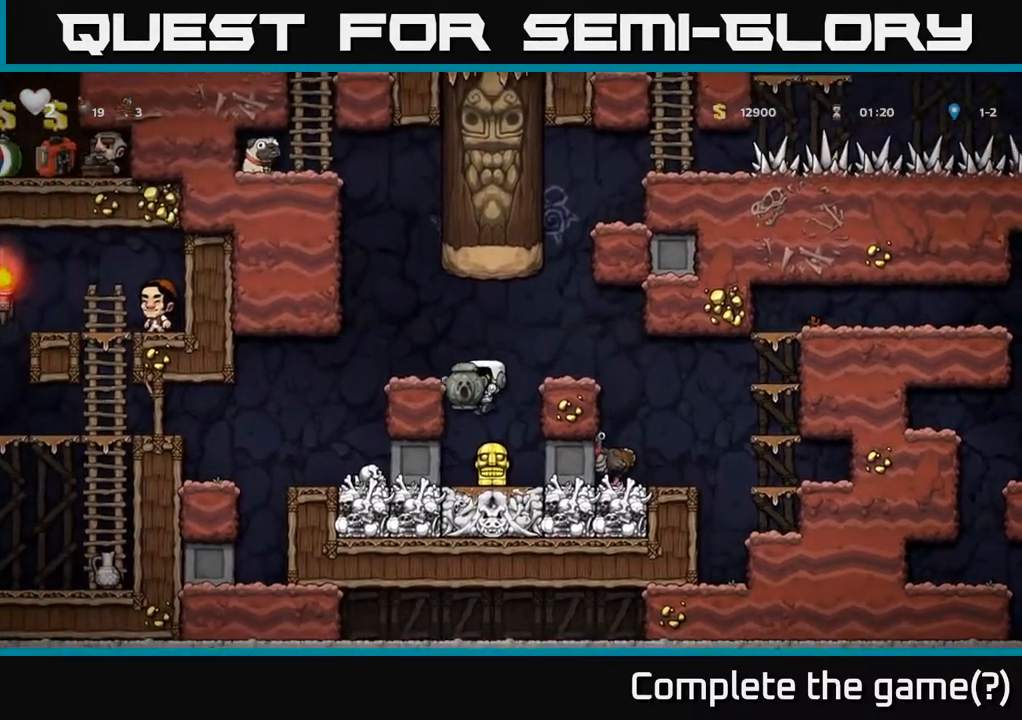
{"buttons": [], "right_stick": "center", "events": []}
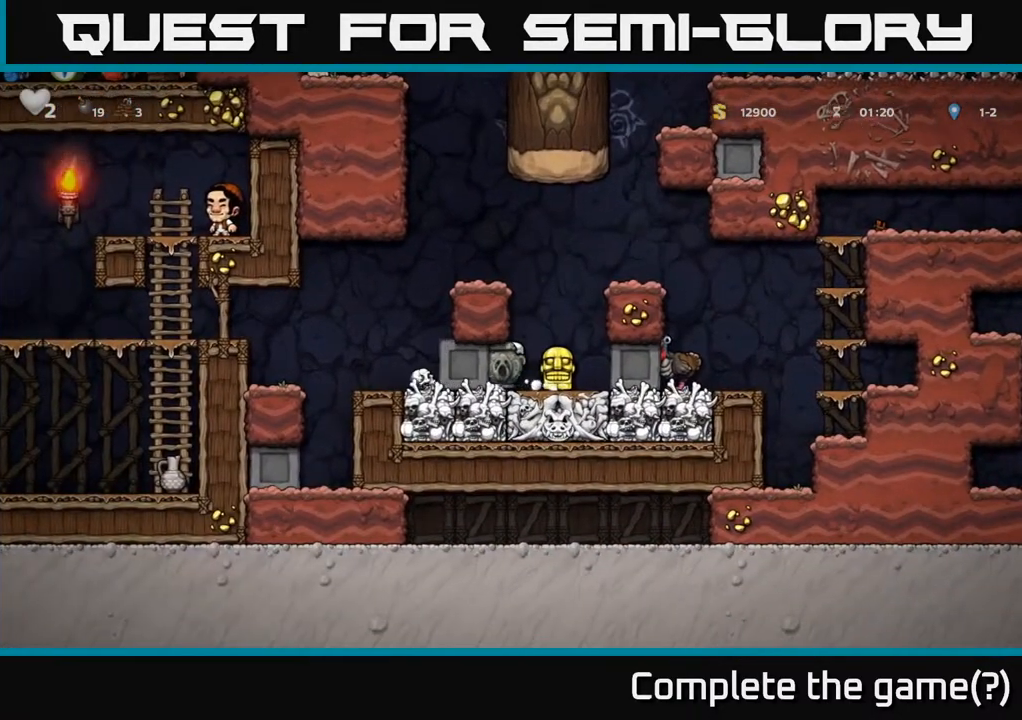
{"buttons": [], "right_stick": "center", "events": []}
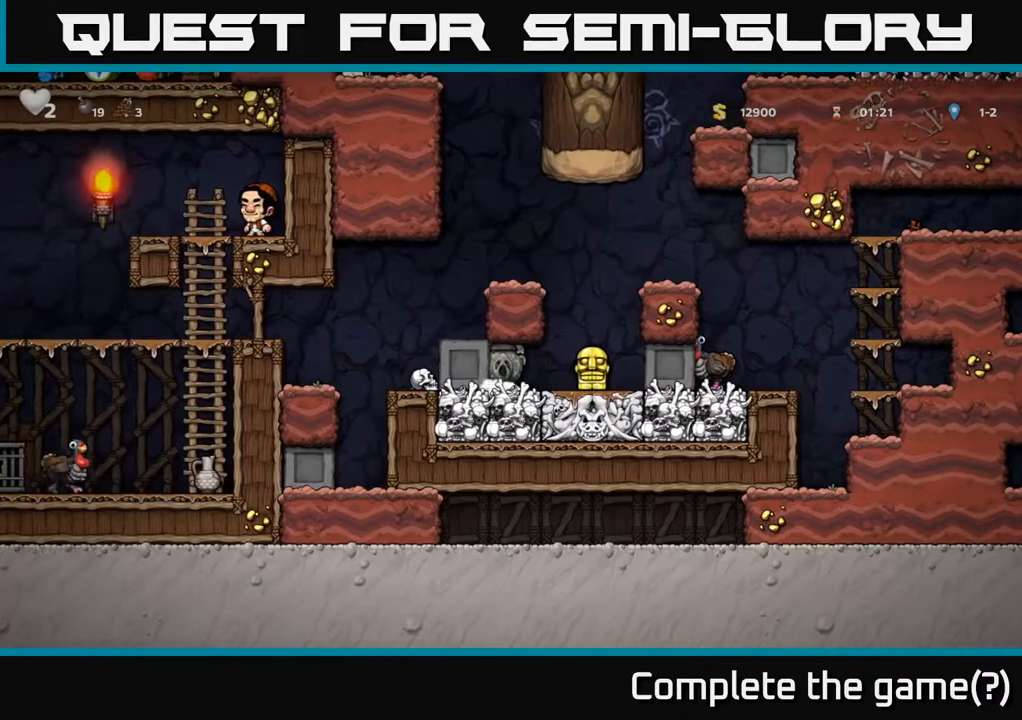
{"buttons": [], "right_stick": "center", "events": []}
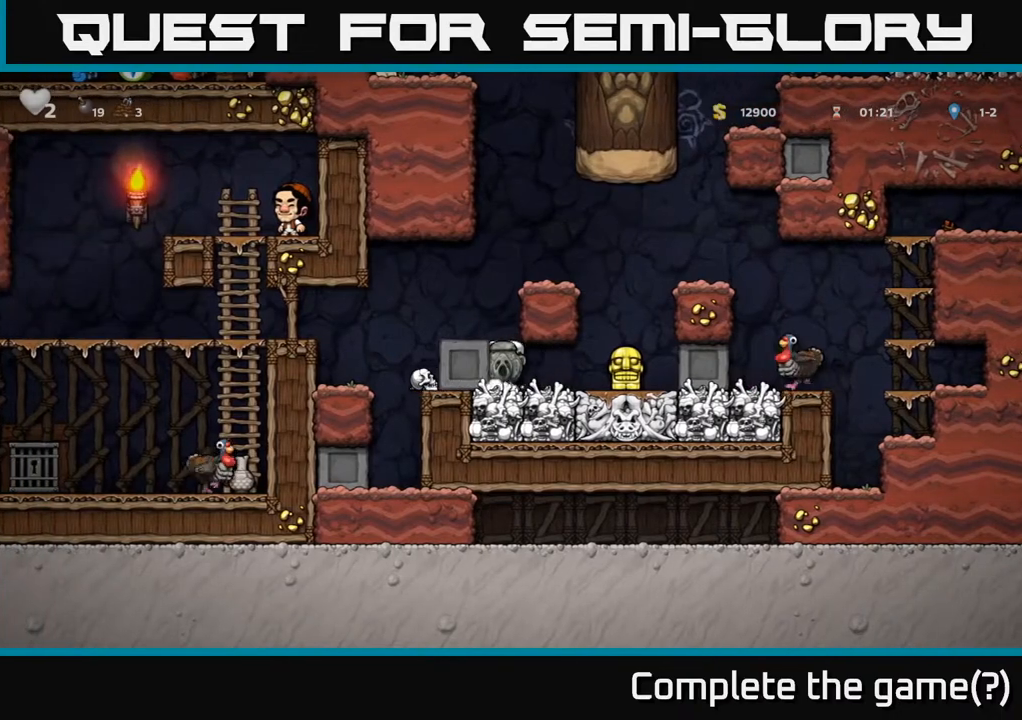
{"buttons": [], "right_stick": "center", "events": []}
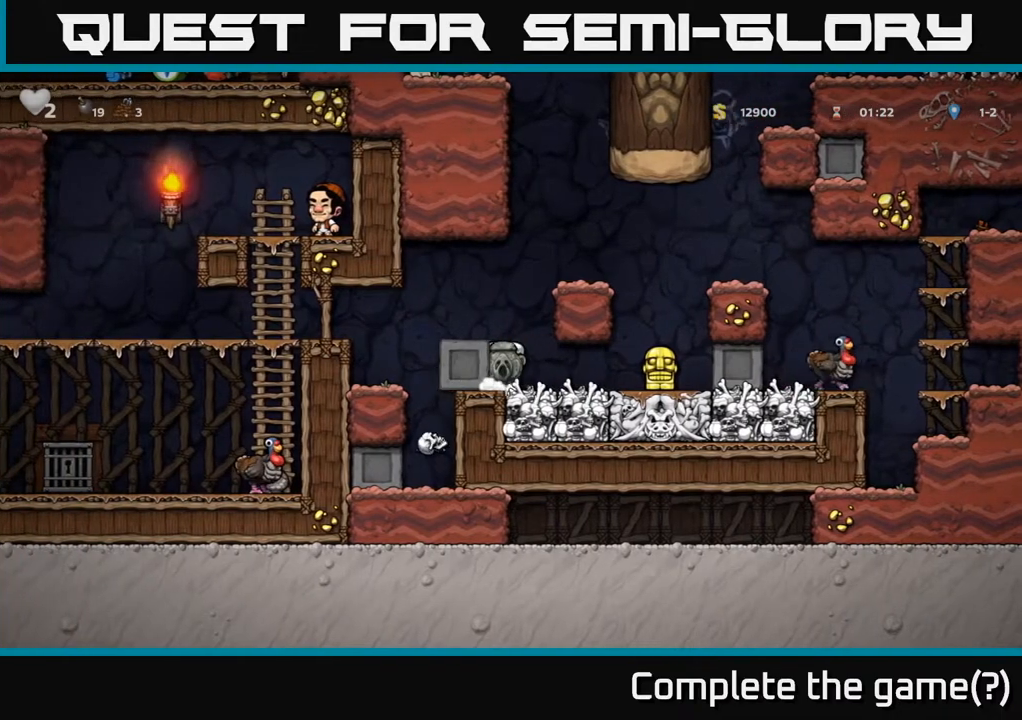
{"buttons": ["A"], "right_stick": "center", "events": [[467, "A", "down"]]}
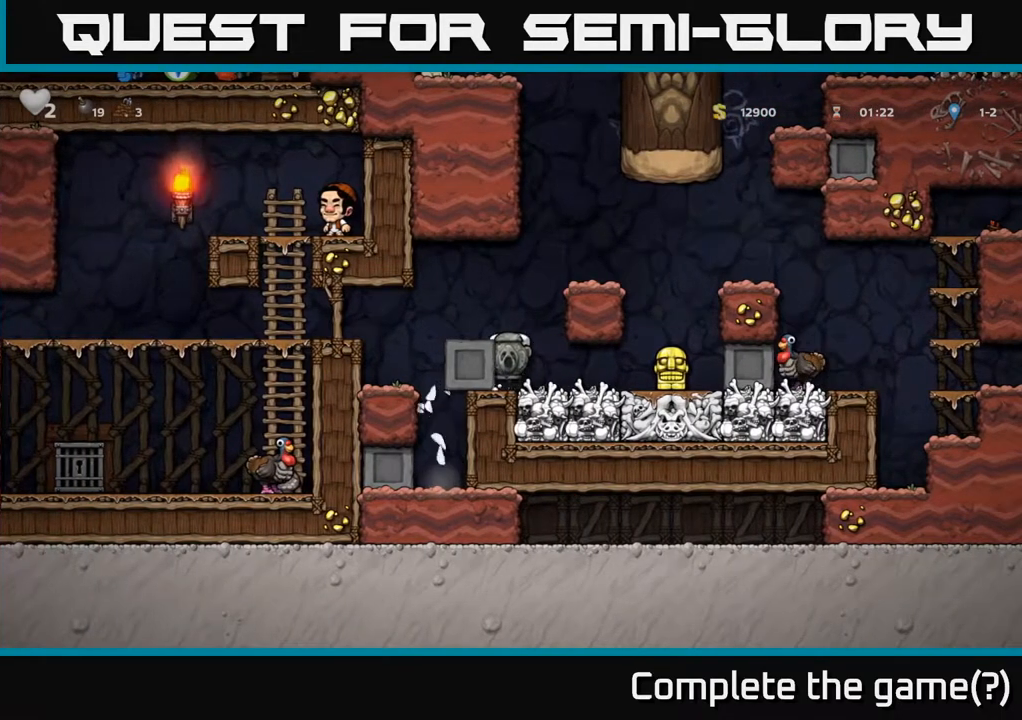
{"buttons": [], "right_stick": "center", "events": [[117, "A", "up"]]}
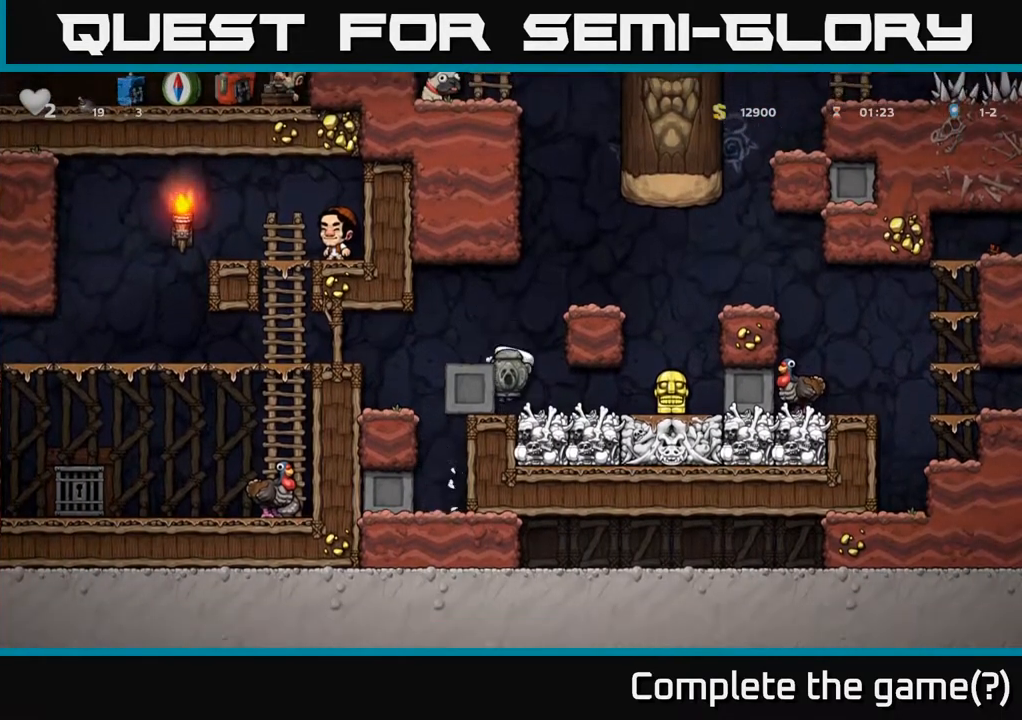
{"buttons": [], "right_stick": "center", "events": [[217, "A", "down"], [467, "A", "up"]]}
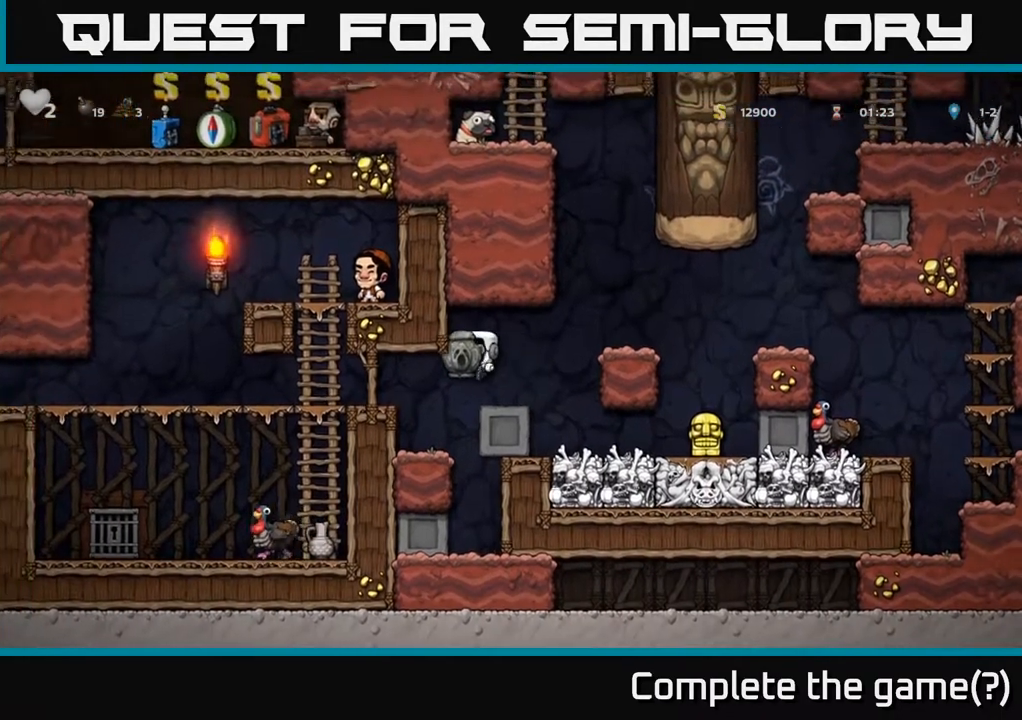
{"buttons": [], "right_stick": "center", "events": [[283, "A", "down"], [467, "A", "up"]]}
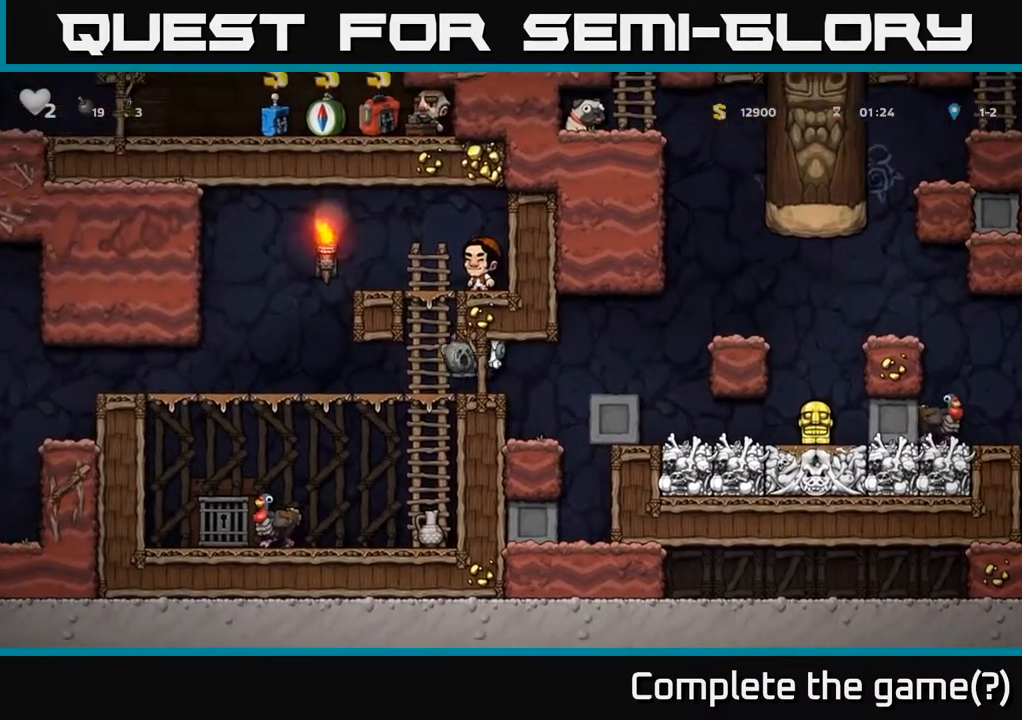
{"buttons": [], "right_stick": "center", "events": []}
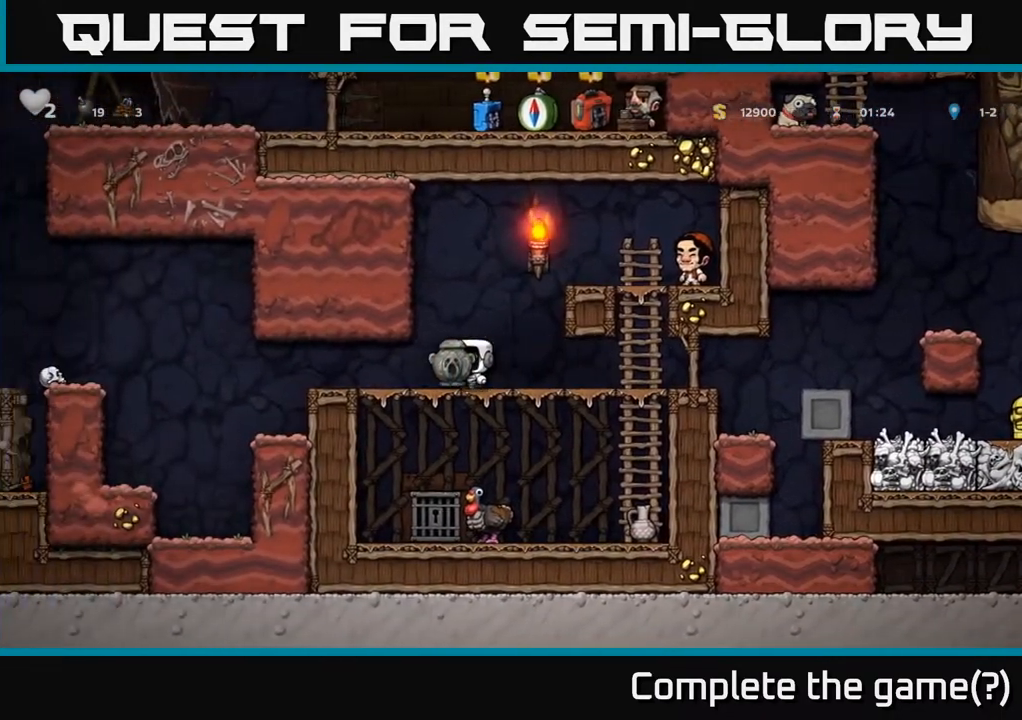
{"buttons": ["A"], "right_stick": "center", "events": [[483, "A", "down"]]}
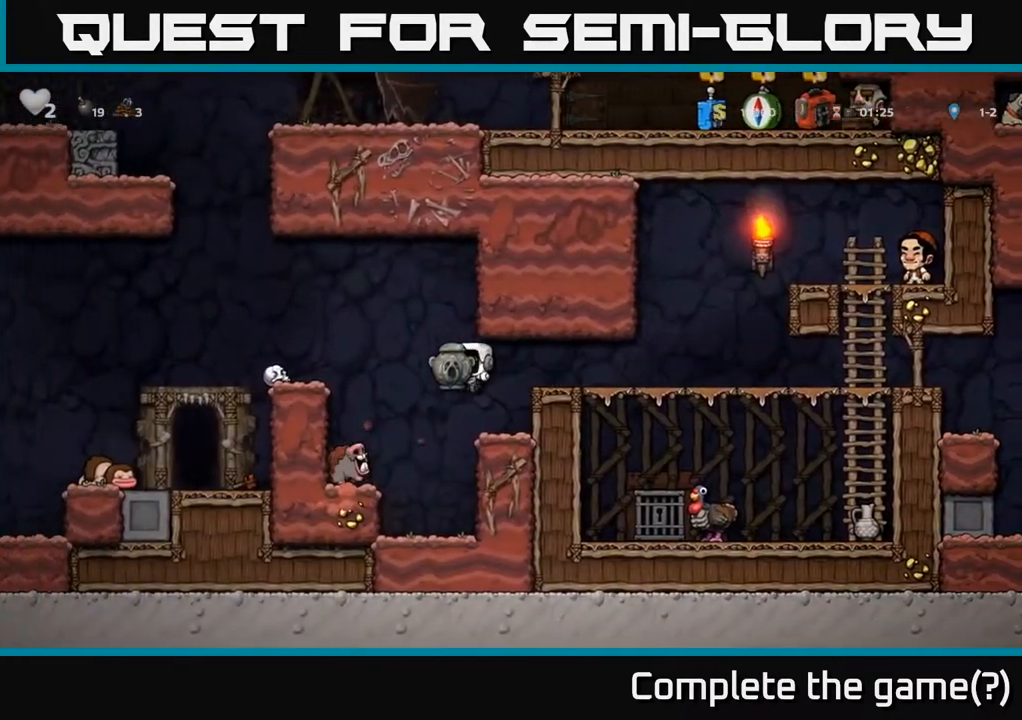
{"buttons": [], "right_stick": "center", "events": [[150, "A", "up"], [250, "A", "down"], [433, "A", "up"]]}
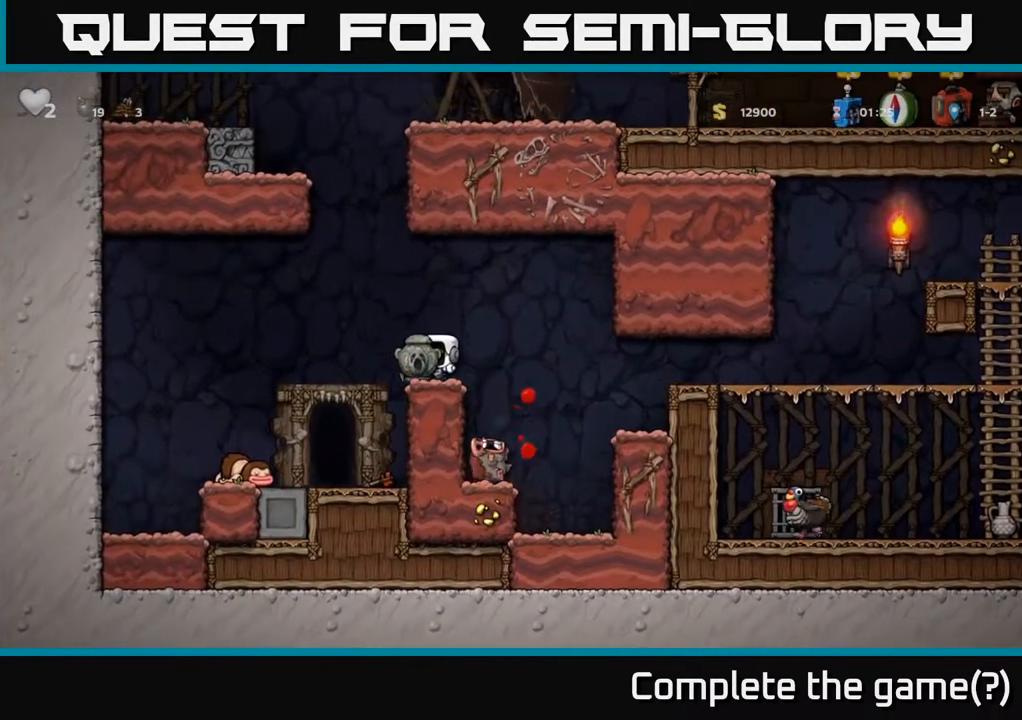
{"buttons": [], "right_stick": "center", "events": []}
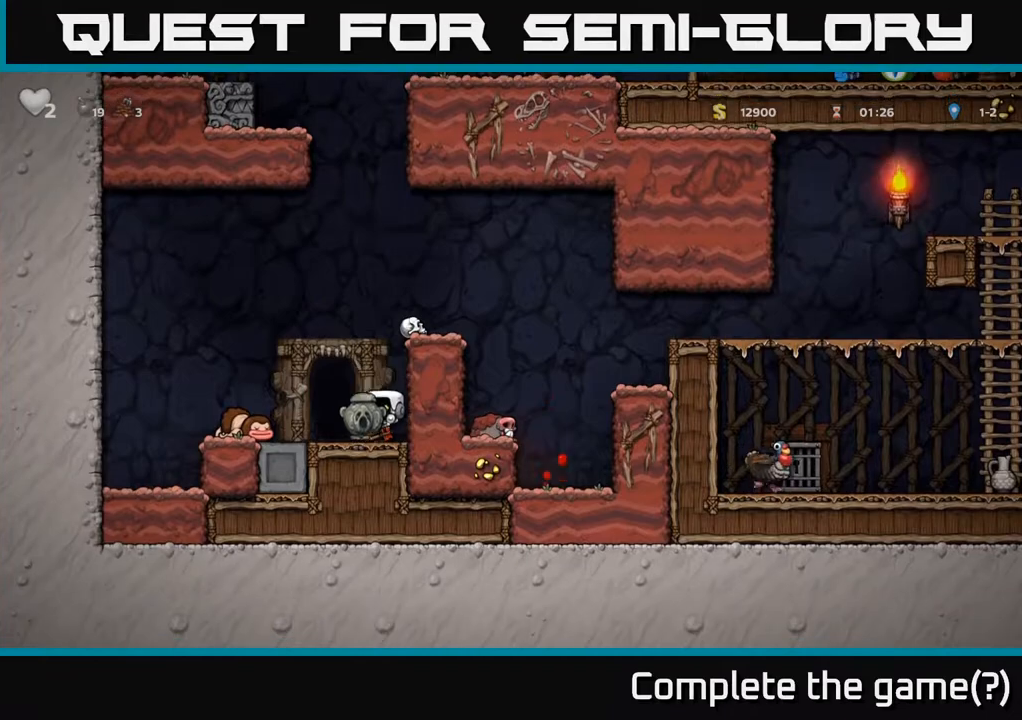
{"buttons": ["A"], "right_stick": "center", "events": [[233, "X", "down"], [333, "X", "up"], [367, "A", "down"]]}
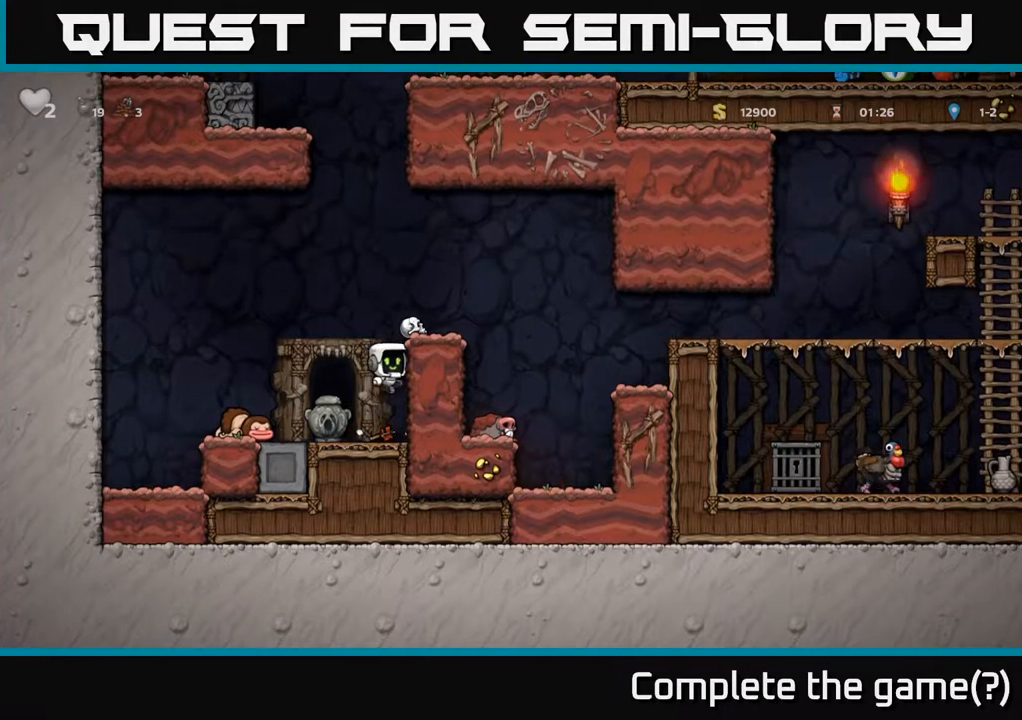
{"buttons": [], "right_stick": "center", "events": [[33, "A", "up"], [167, "A", "down"], [317, "A", "up"]]}
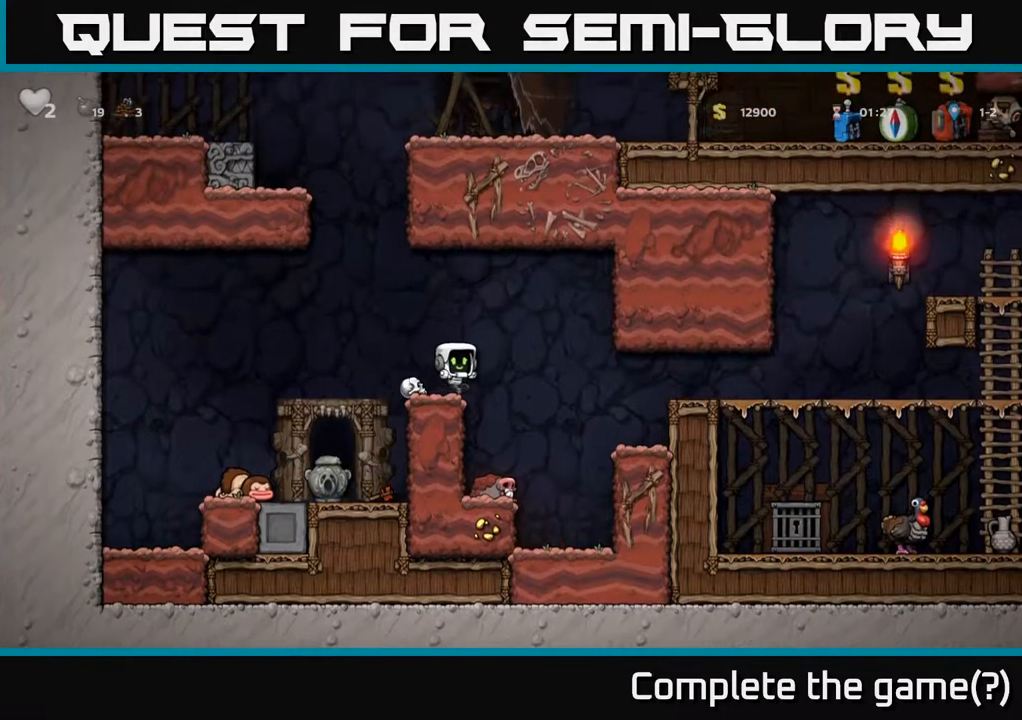
{"buttons": [], "right_stick": "center", "events": [[83, "A", "down"], [150, "A", "up"]]}